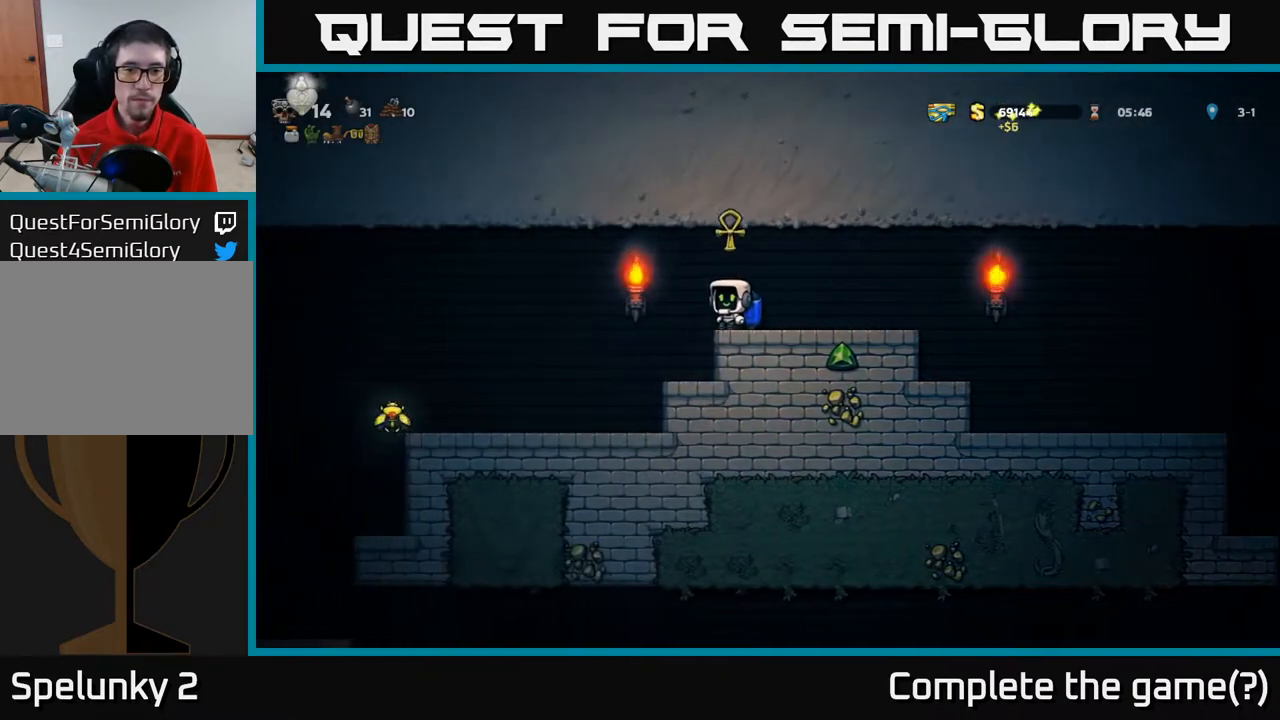
Gameplay with a controller (Xbox layout); each line is a JSON object with the inputs held at the frame after it. "events" lists button and stick changes between this image and that frame as [ms after this image, input, new state], when the widget could be followed in between.
{"buttons": ["DPAD_LEFT"], "left_stick": "center", "right_stick": "center", "events": []}
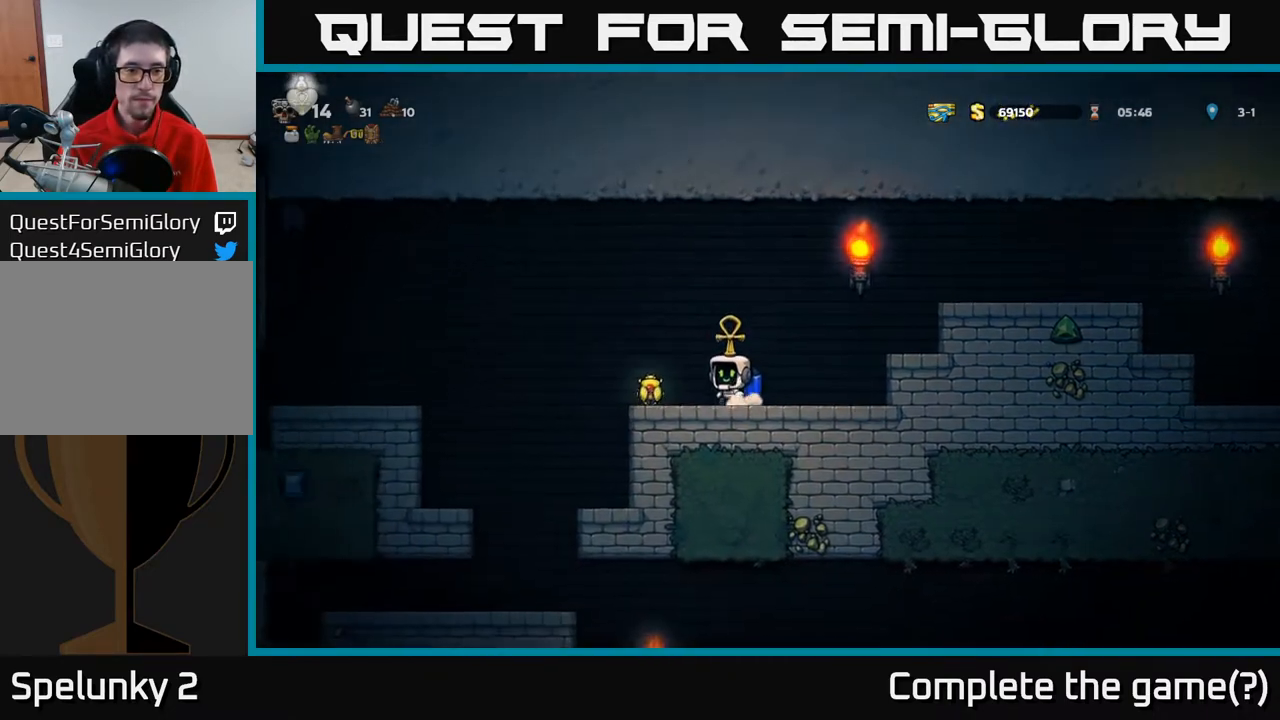
{"buttons": ["DPAD_LEFT"], "left_stick": "center", "right_stick": "center", "events": [[233, "A", "down"], [400, "A", "up"]]}
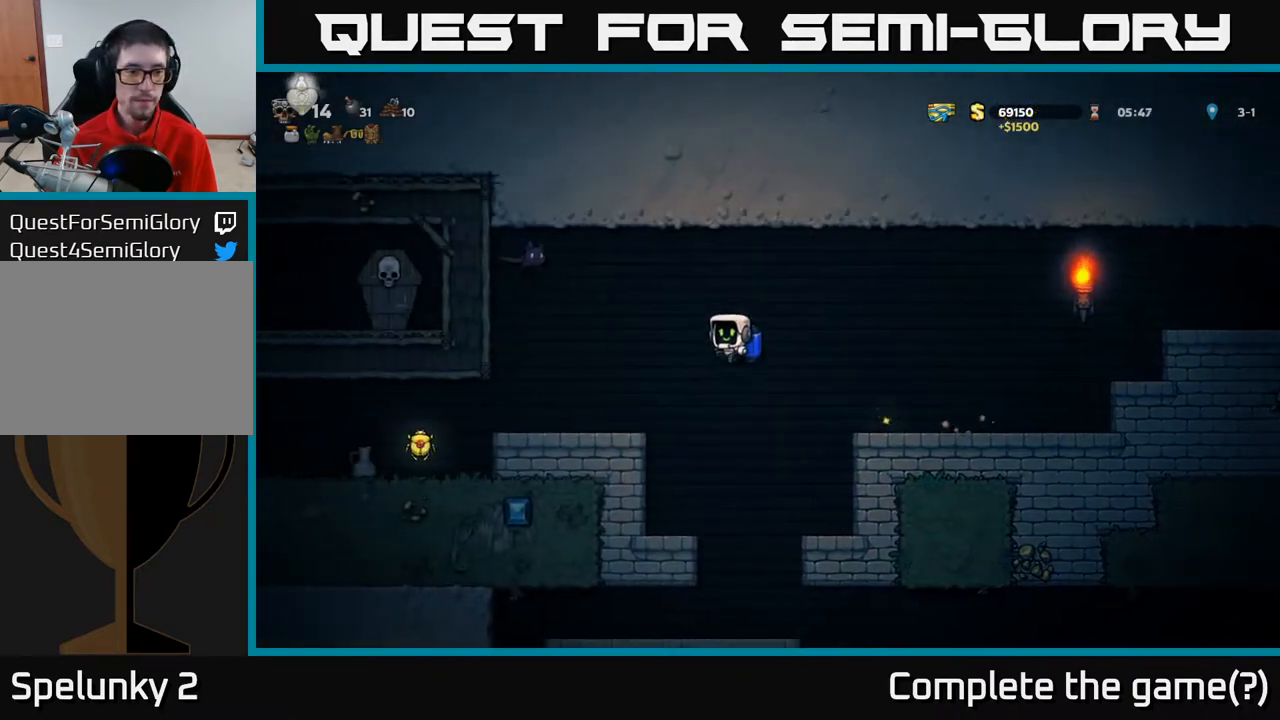
{"buttons": ["DPAD_LEFT"], "left_stick": "center", "right_stick": "center", "events": []}
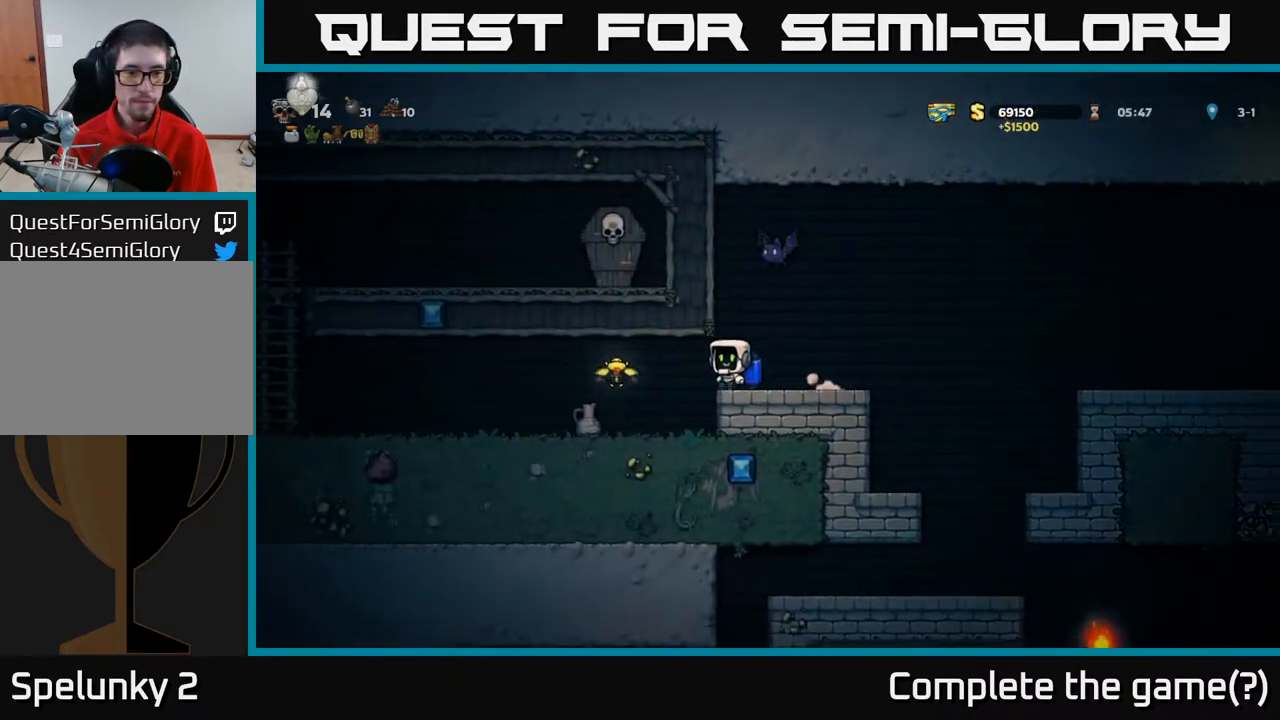
{"buttons": [], "left_stick": "center", "right_stick": "center", "events": [[333, "DPAD_LEFT", "up"]]}
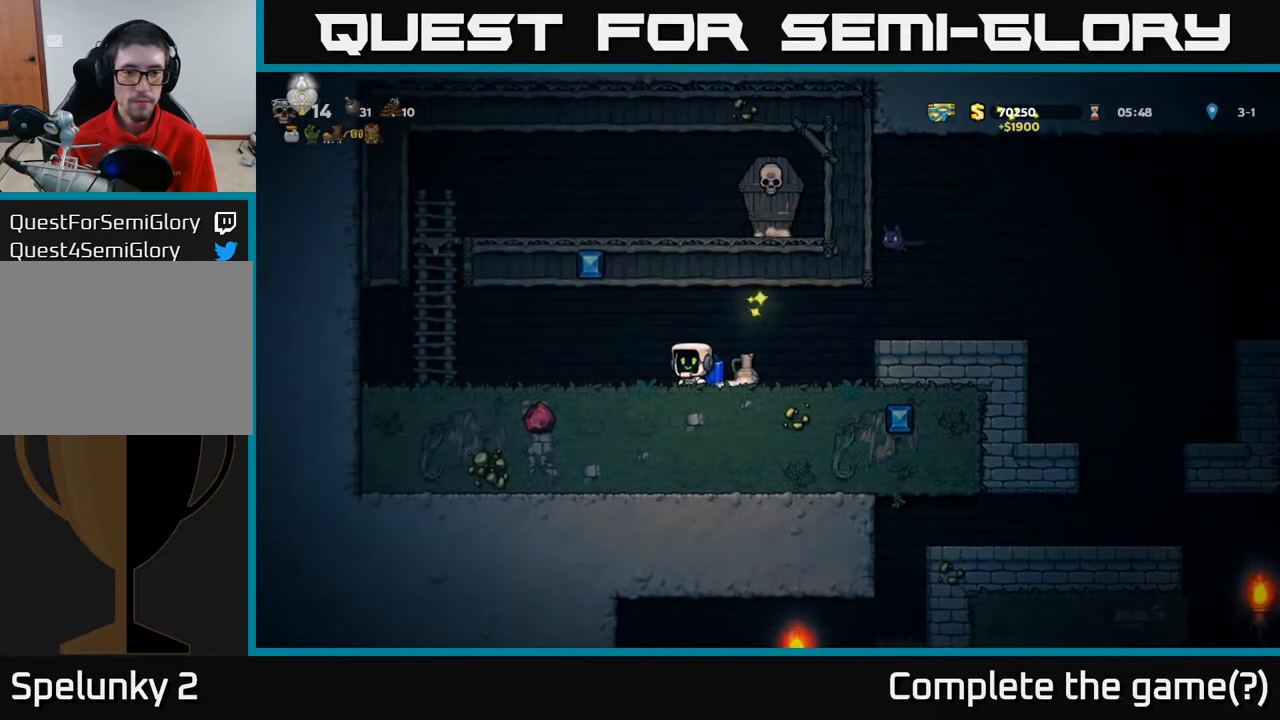
{"buttons": ["DPAD_LEFT"], "left_stick": "center", "right_stick": "center", "events": [[150, "DPAD_RIGHT", "down"], [300, "DPAD_DOWN", "down"], [317, "DPAD_RIGHT", "up"], [350, "X", "down"], [450, "DPAD_DOWN", "up"], [483, "X", "up"], [500, "DPAD_LEFT", "down"]]}
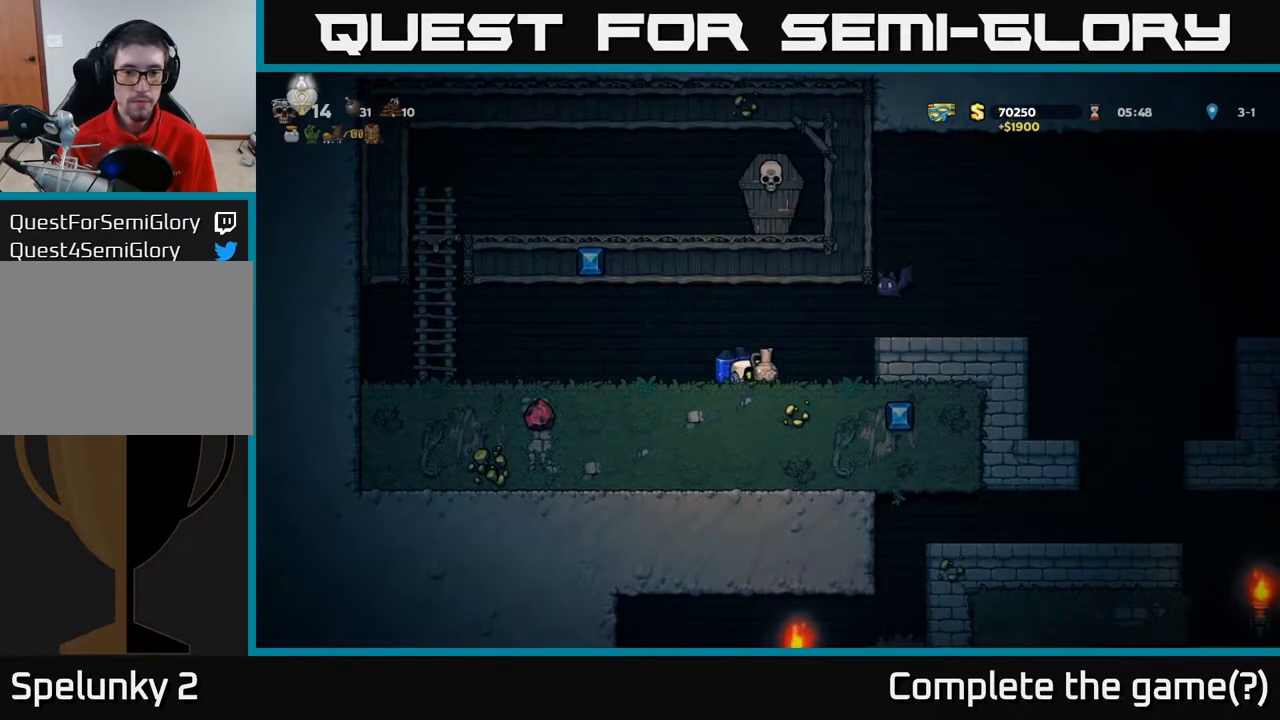
{"buttons": [], "left_stick": "center", "right_stick": "center", "events": [[333, "DPAD_LEFT", "up"]]}
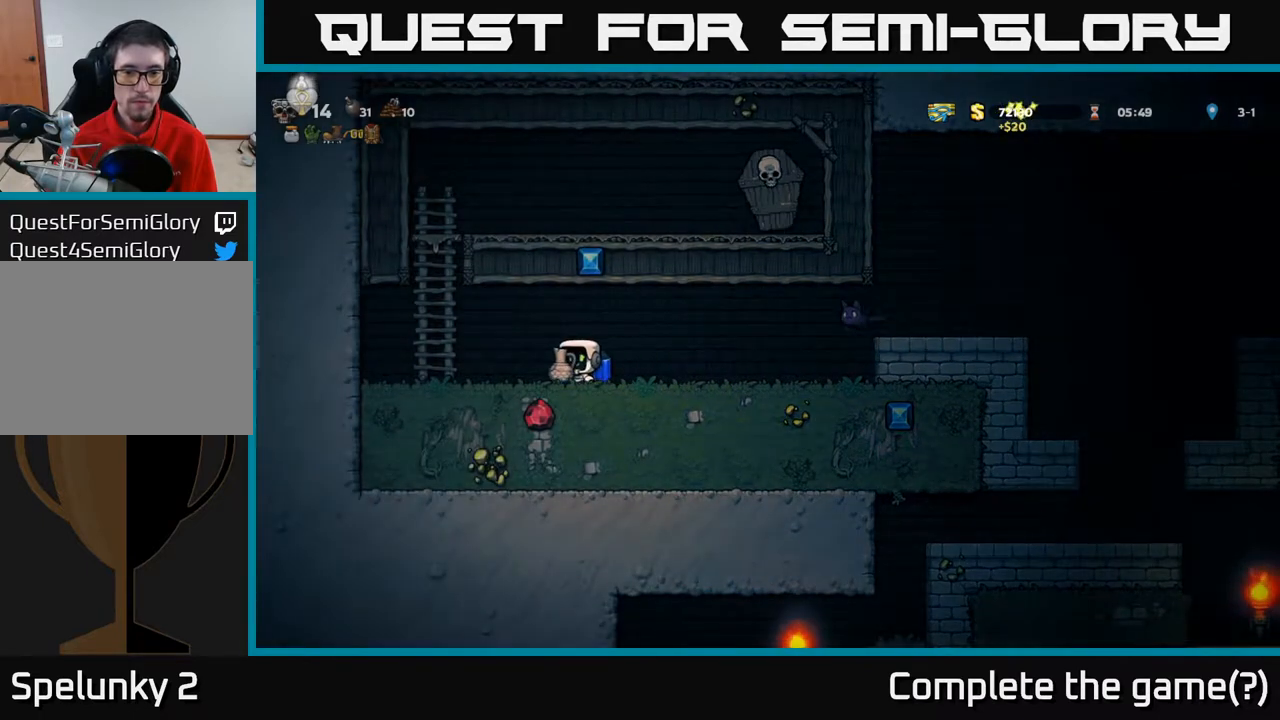
{"buttons": [], "left_stick": "center", "right_stick": "center", "events": [[17, "DPAD_RIGHT", "down"], [117, "DPAD_RIGHT", "up"], [117, "X", "down"], [200, "X", "up"], [300, "DPAD_LEFT", "down"], [367, "DPAD_LEFT", "up"]]}
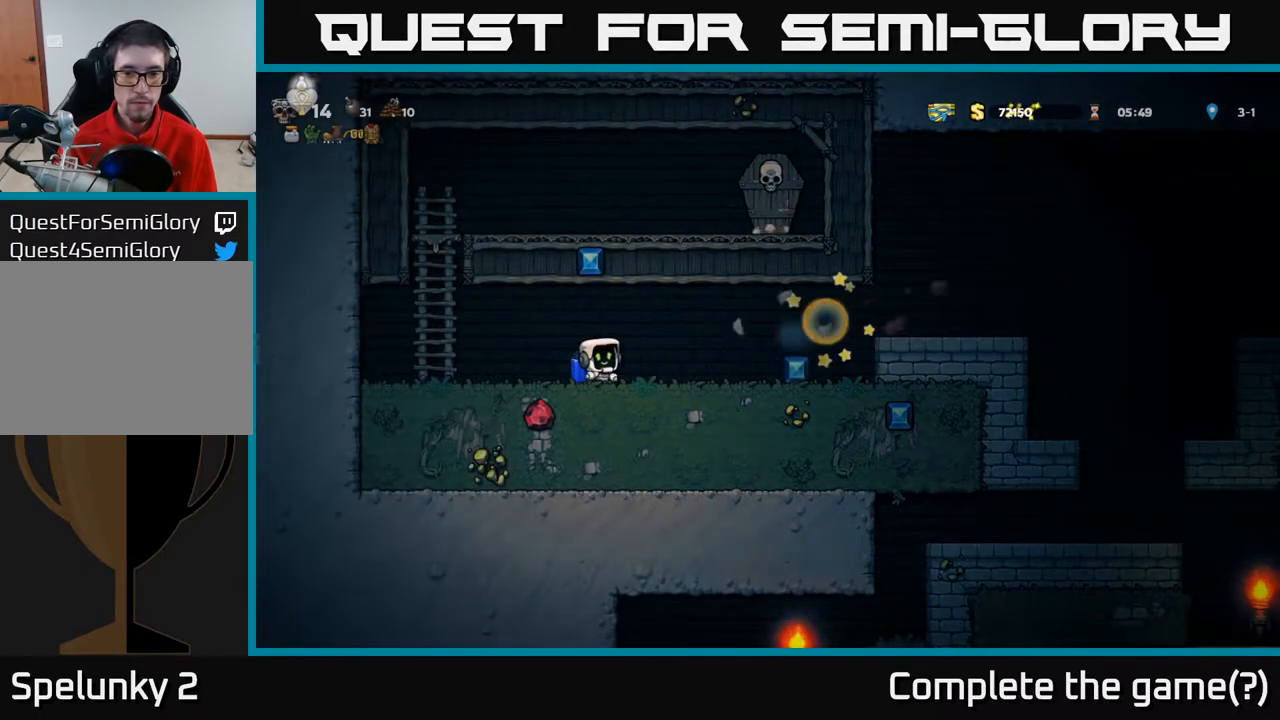
{"buttons": ["DPAD_RIGHT"], "left_stick": "center", "right_stick": "center", "events": [[33, "DPAD_RIGHT", "down"]]}
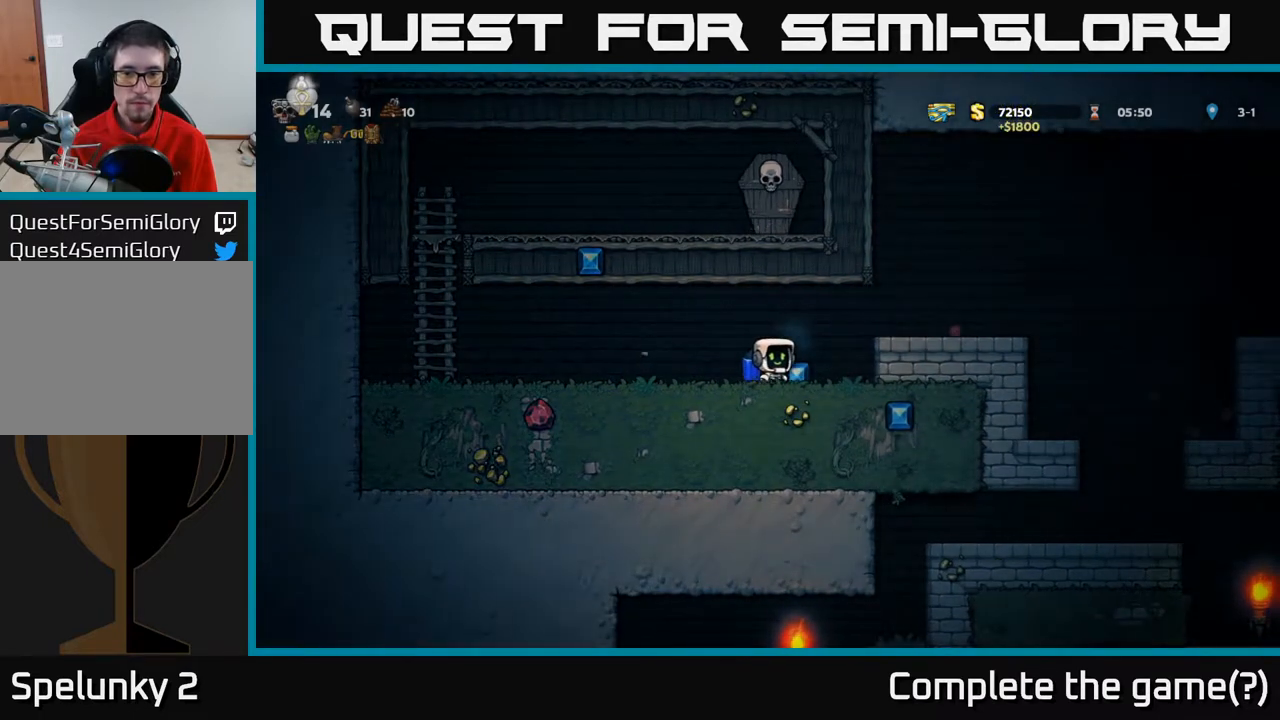
{"buttons": ["DPAD_RIGHT"], "left_stick": "center", "right_stick": "center", "events": [[150, "A", "down"], [167, "DPAD_RIGHT", "up"], [200, "DPAD_RIGHT", "down"], [300, "A", "up"]]}
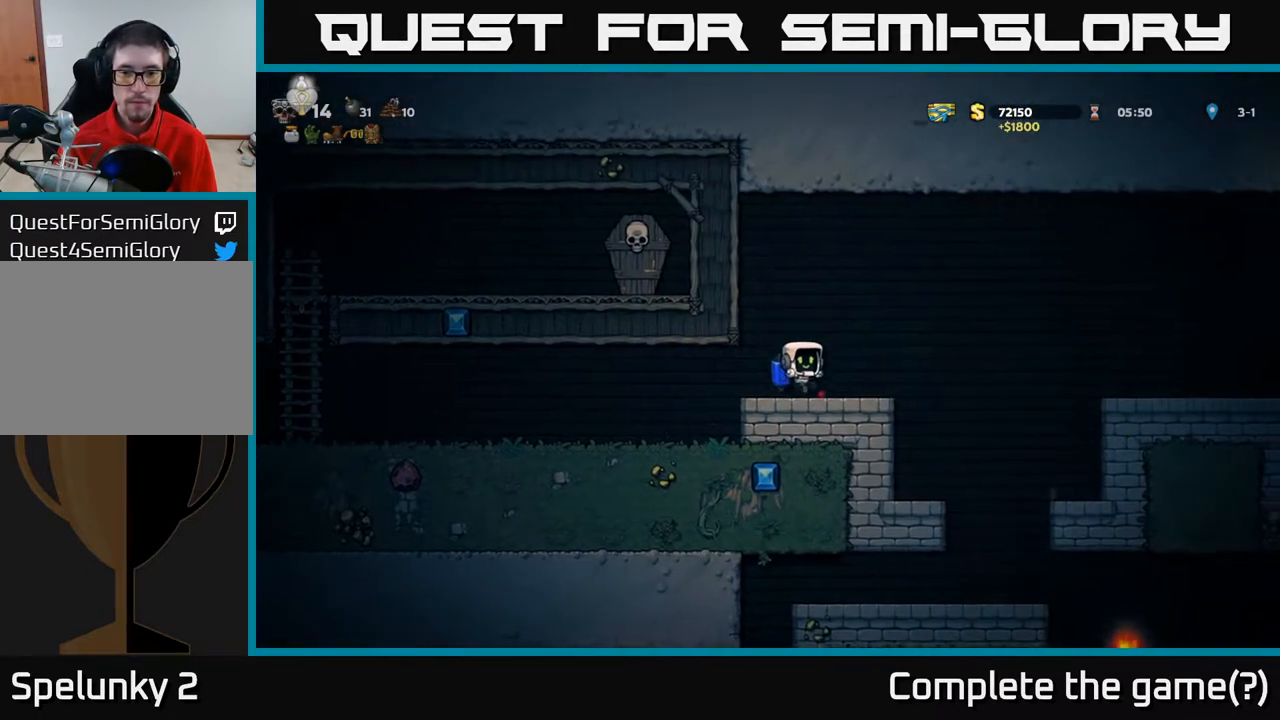
{"buttons": ["DPAD_RIGHT"], "left_stick": "center", "right_stick": "center", "events": [[133, "DPAD_RIGHT", "up"], [183, "DPAD_LEFT", "down"], [450, "DPAD_LEFT", "up"], [483, "DPAD_RIGHT", "down"]]}
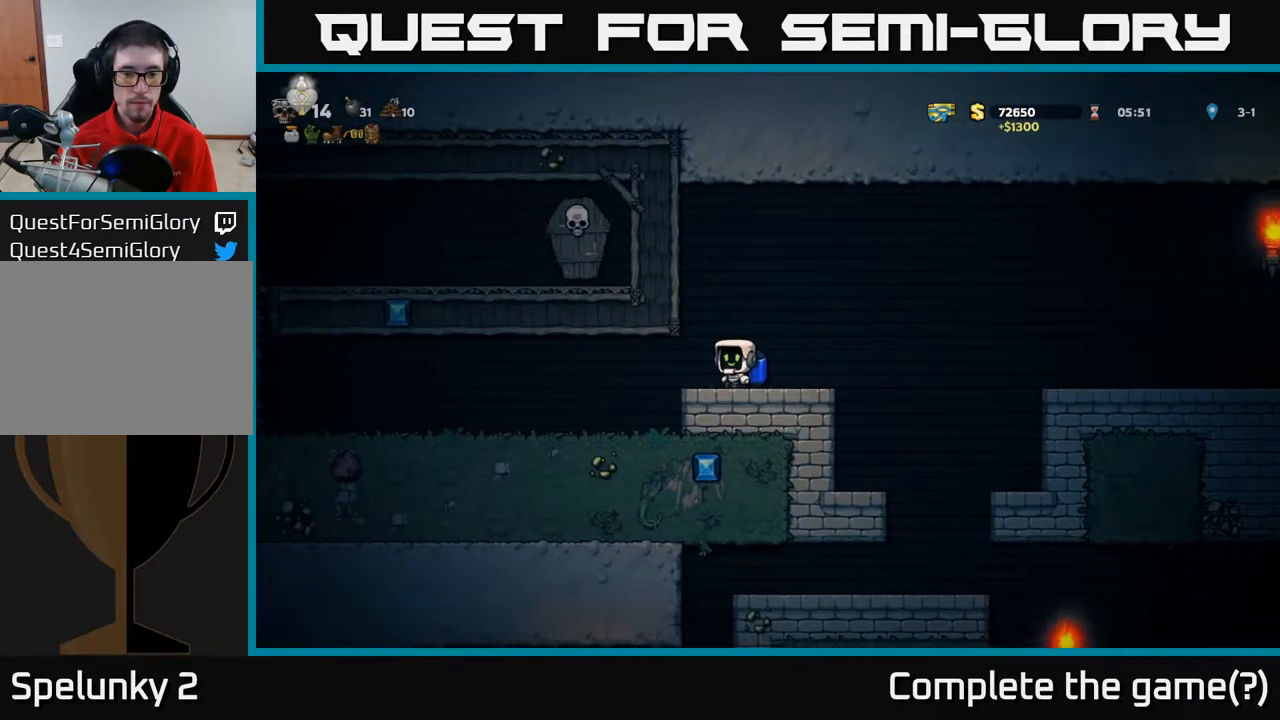
{"buttons": ["A", "DPAD_RIGHT"], "left_stick": "center", "right_stick": "center", "events": [[233, "A", "down"], [383, "A", "up"], [467, "A", "down"]]}
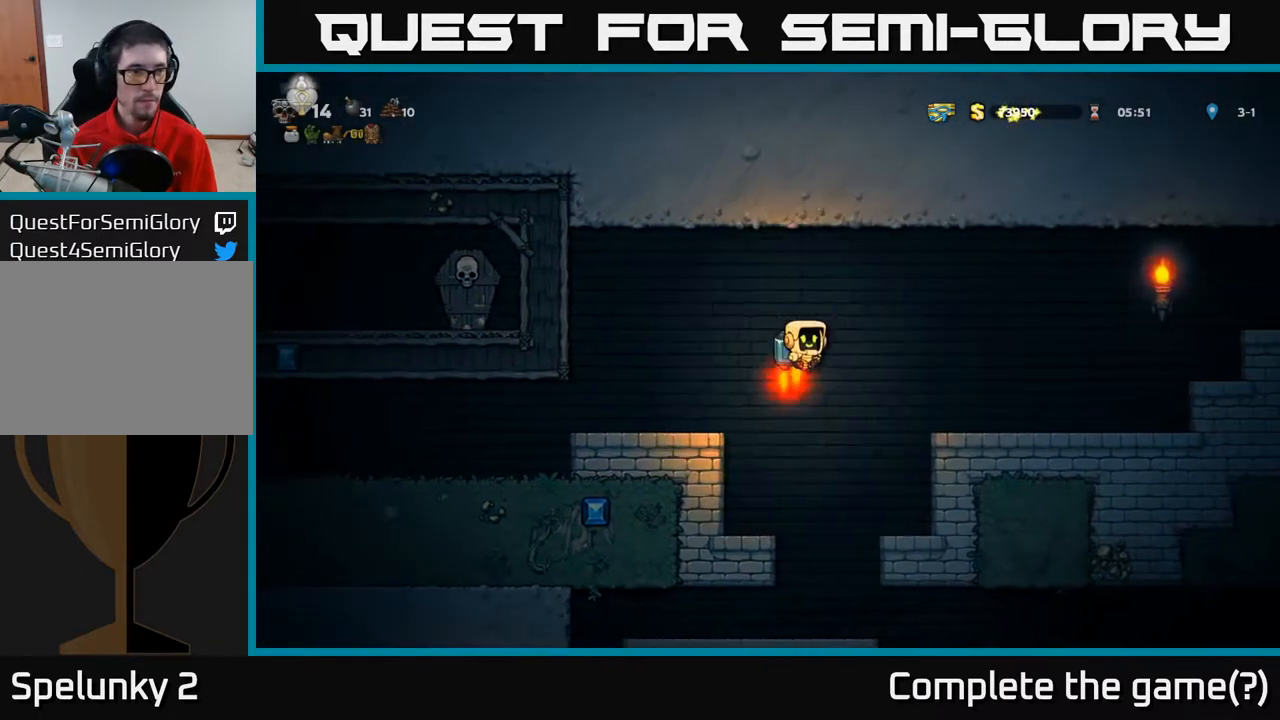
{"buttons": ["DPAD_RIGHT"], "left_stick": "center", "right_stick": "center", "events": [[33, "A", "up"]]}
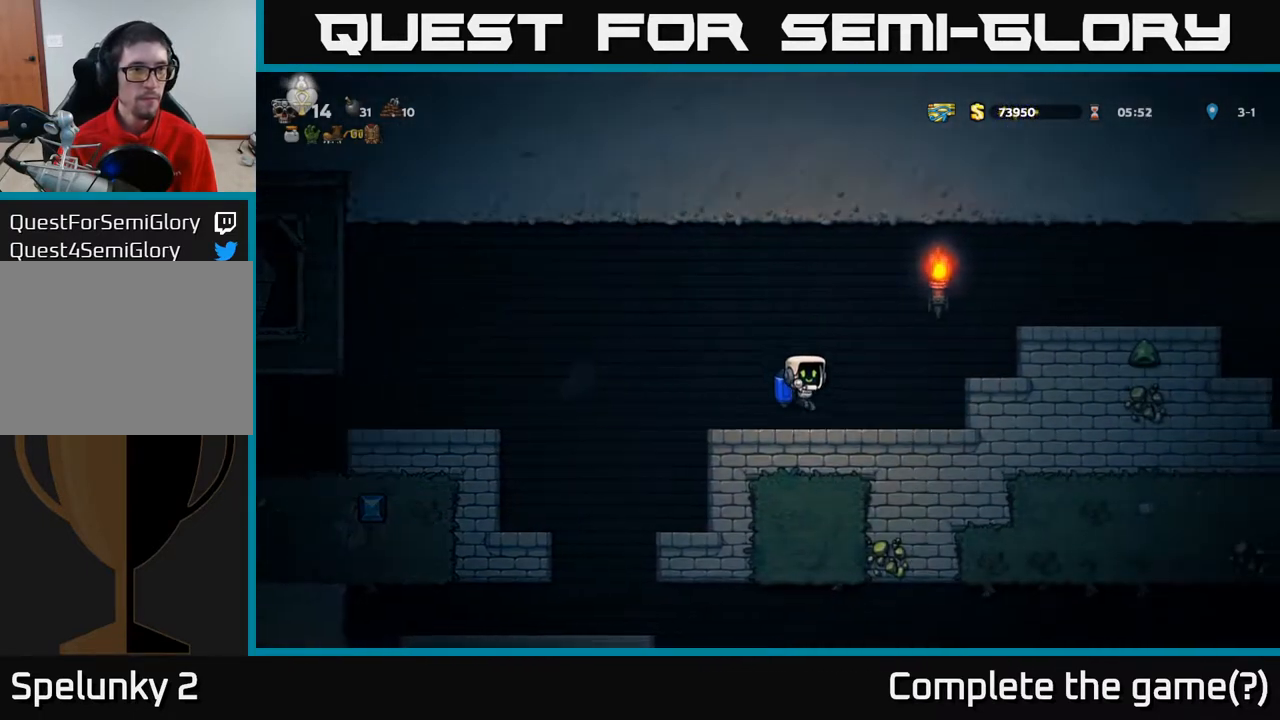
{"buttons": ["DPAD_RIGHT"], "left_stick": "center", "right_stick": "center", "events": [[133, "A", "down"], [183, "A", "up"], [233, "A", "down"], [350, "A", "up"]]}
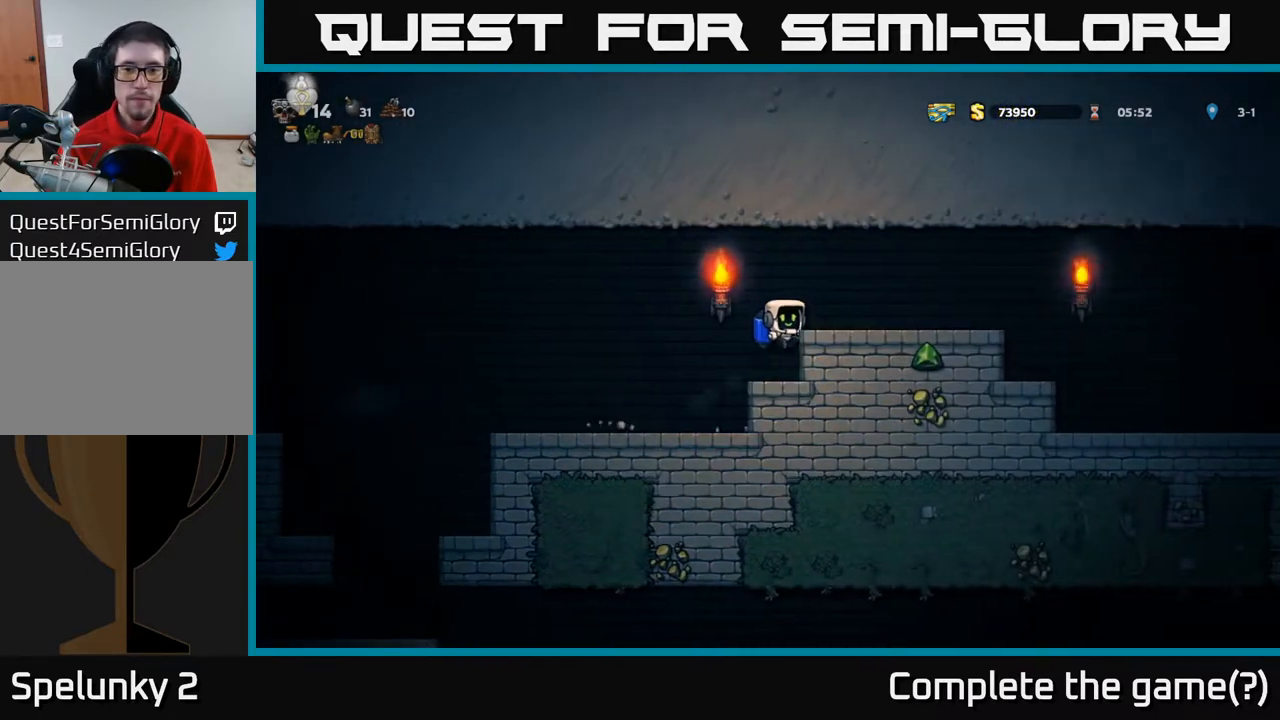
{"buttons": ["DPAD_RIGHT"], "left_stick": "center", "right_stick": "center", "events": [[150, "A", "down"], [200, "A", "up"]]}
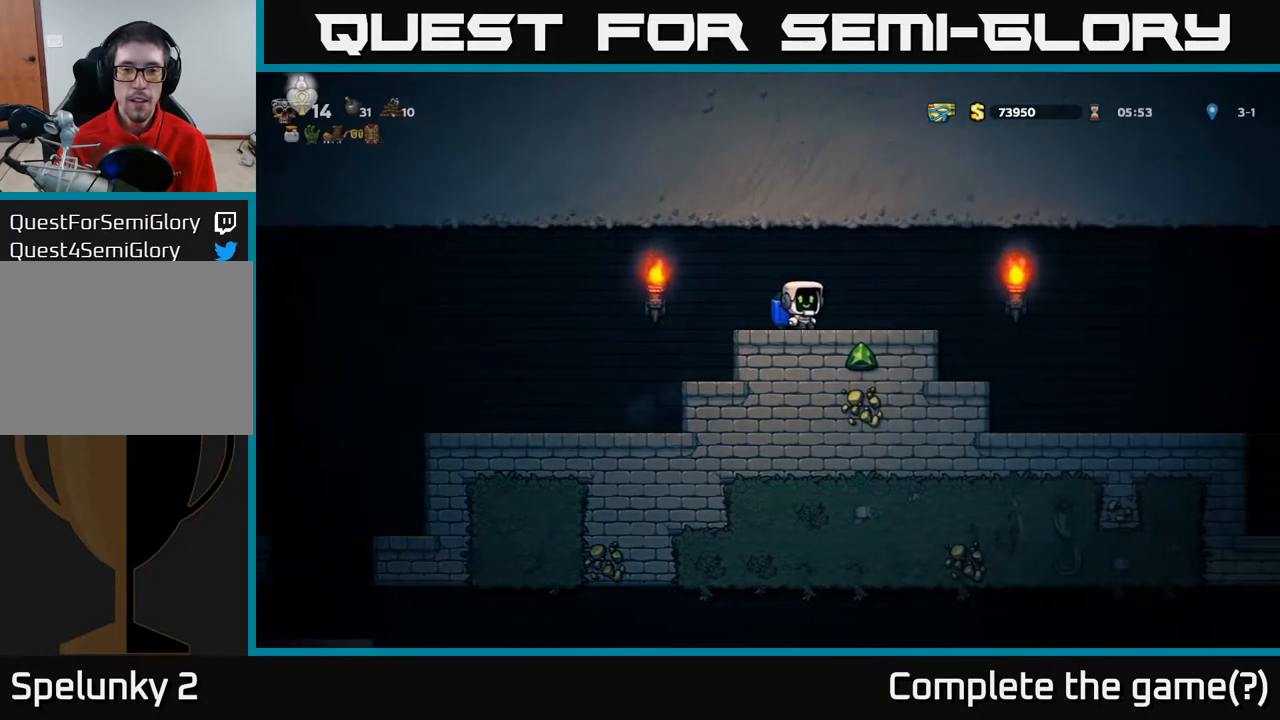
{"buttons": ["DPAD_RIGHT"], "left_stick": "center", "right_stick": "center", "events": [[217, "A", "down"], [300, "A", "up"]]}
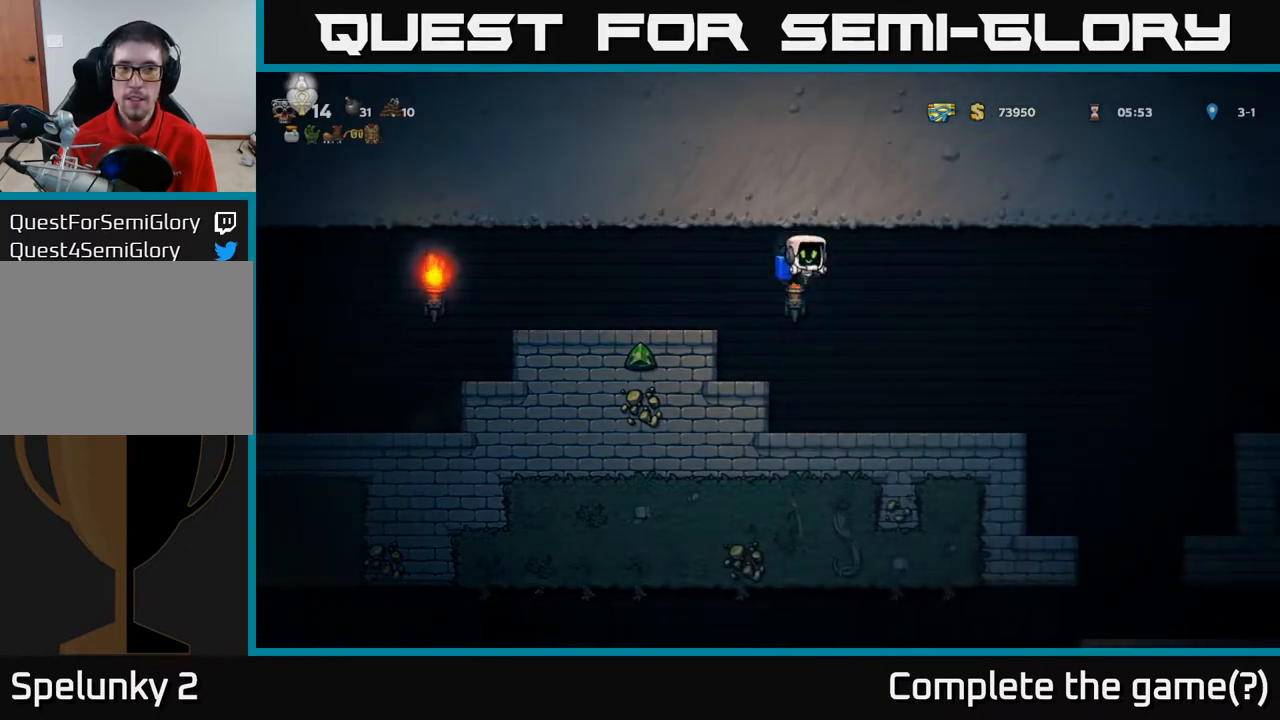
{"buttons": ["A", "DPAD_RIGHT"], "left_stick": "center", "right_stick": "center", "events": [[483, "A", "down"]]}
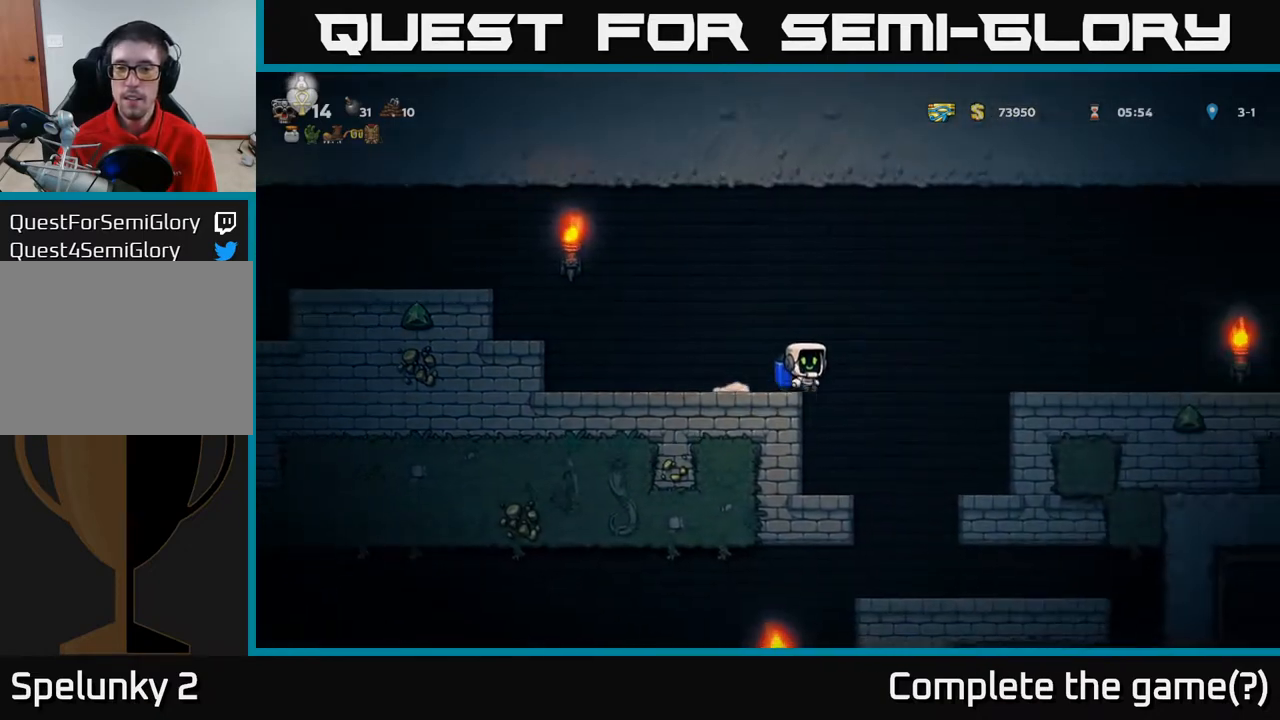
{"buttons": ["DPAD_RIGHT"], "left_stick": "center", "right_stick": "center", "events": [[67, "A", "up"], [167, "A", "down"], [267, "A", "up"]]}
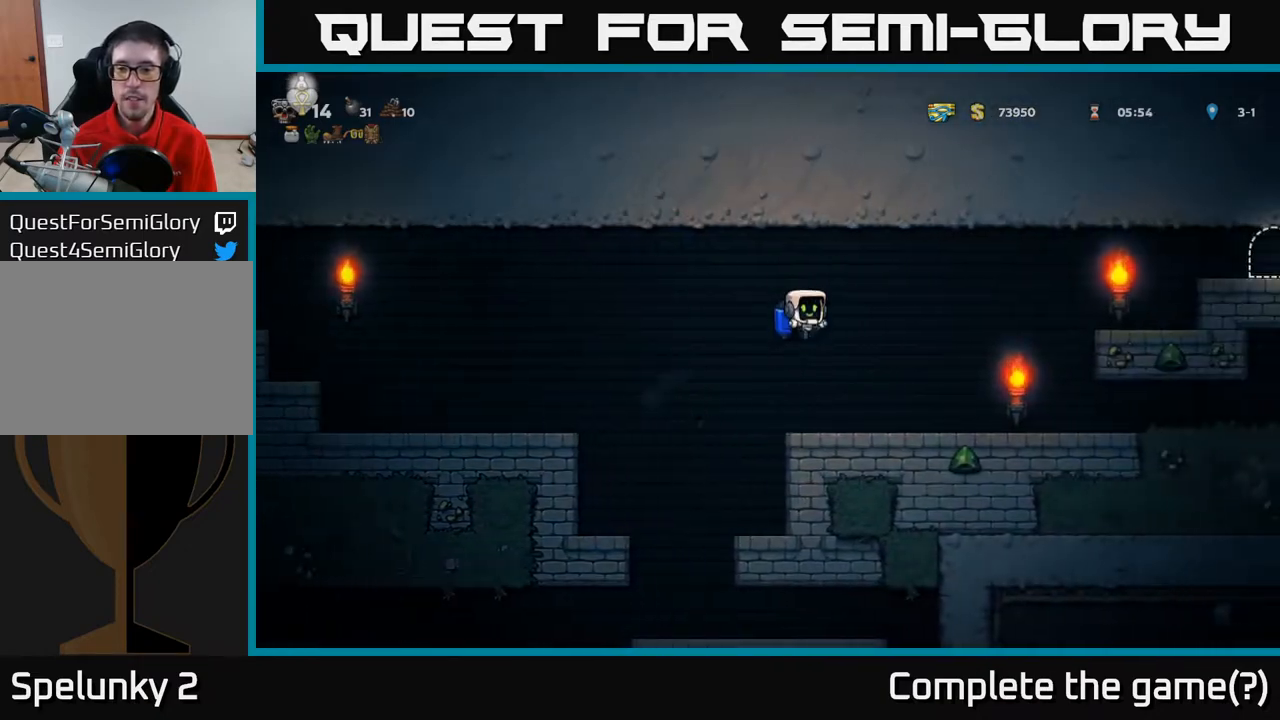
{"buttons": ["DPAD_RIGHT"], "left_stick": "center", "right_stick": "center", "events": [[333, "A", "down"], [433, "A", "up"]]}
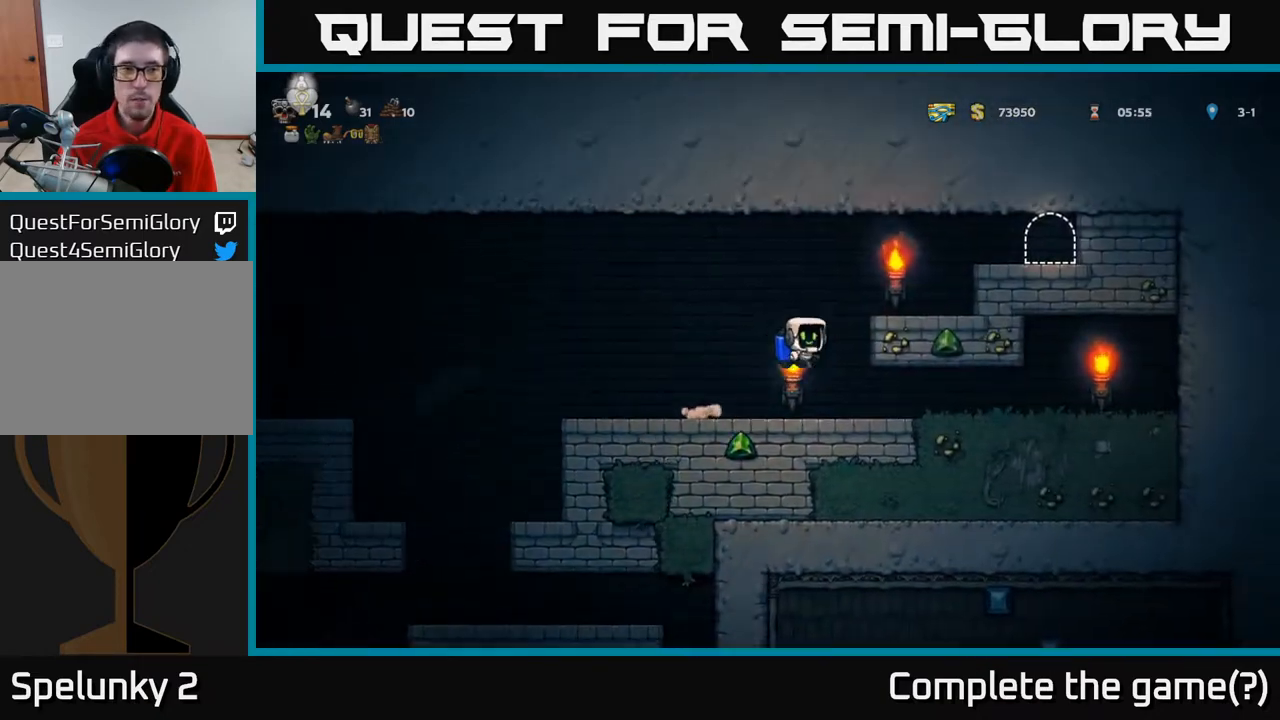
{"buttons": ["DPAD_RIGHT"], "left_stick": "center", "right_stick": "center", "events": [[17, "A", "down"], [367, "A", "up"]]}
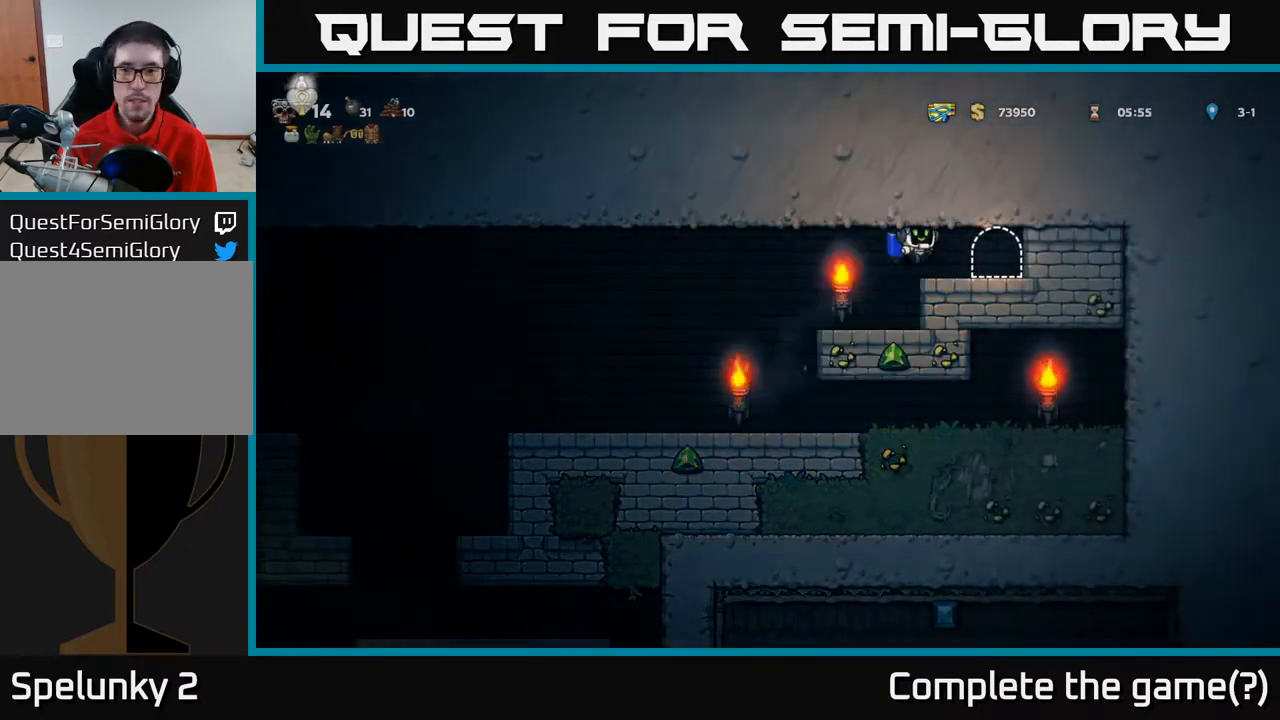
{"buttons": ["L2"], "left_stick": "center", "right_stick": "center", "events": [[167, "DPAD_RIGHT", "up"], [267, "L2", "down"], [333, "L2", "up"], [467, "L2", "down"]]}
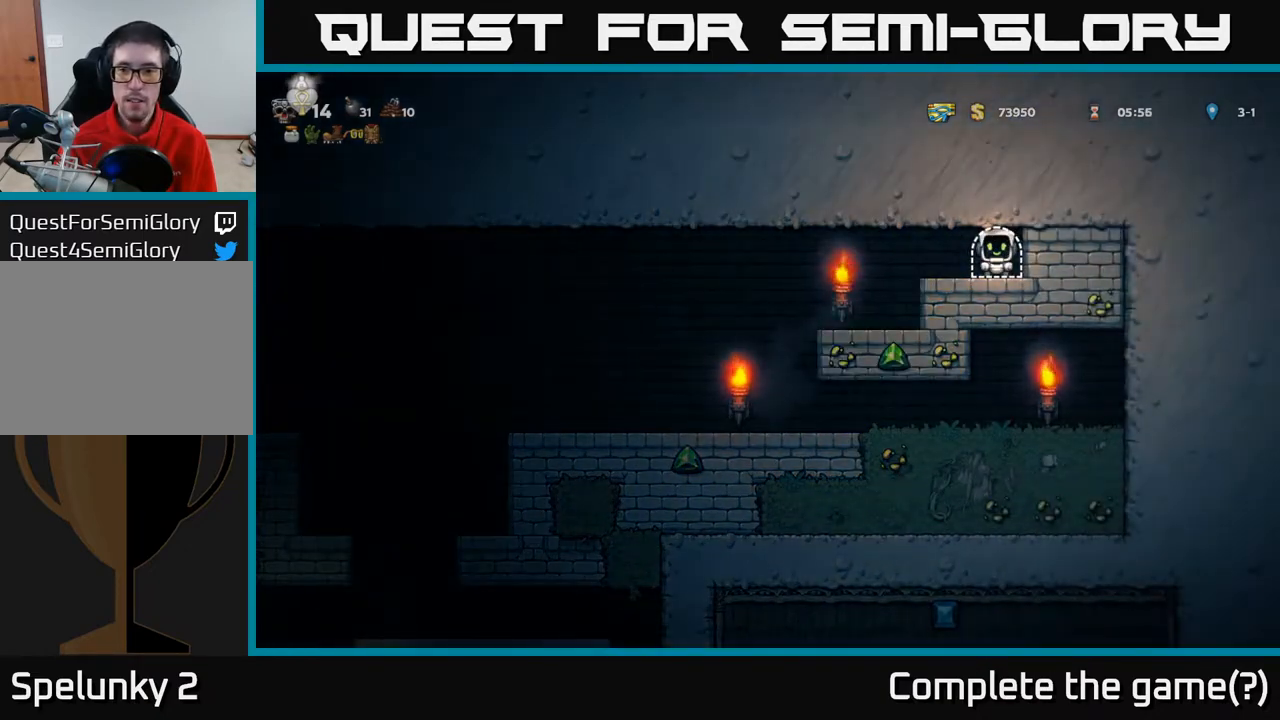
{"buttons": [], "left_stick": "center", "right_stick": "center", "events": [[33, "L2", "up"]]}
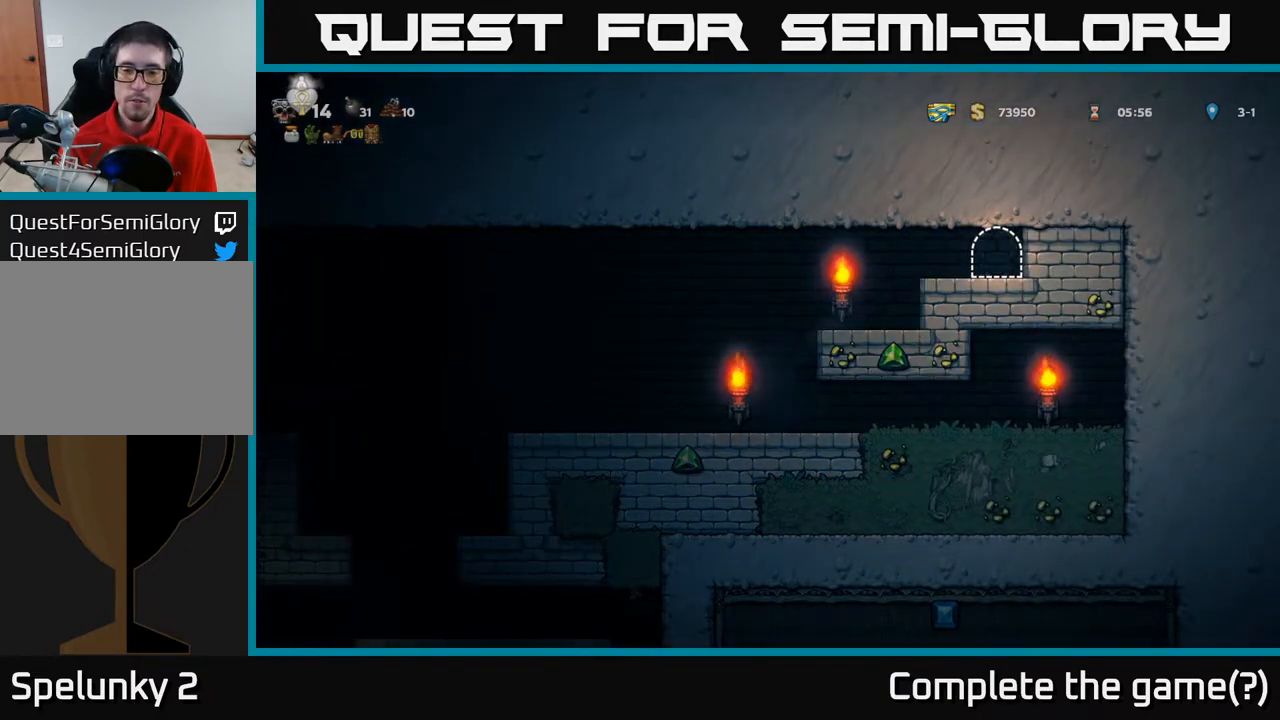
{"buttons": [], "left_stick": "center", "right_stick": "center", "events": []}
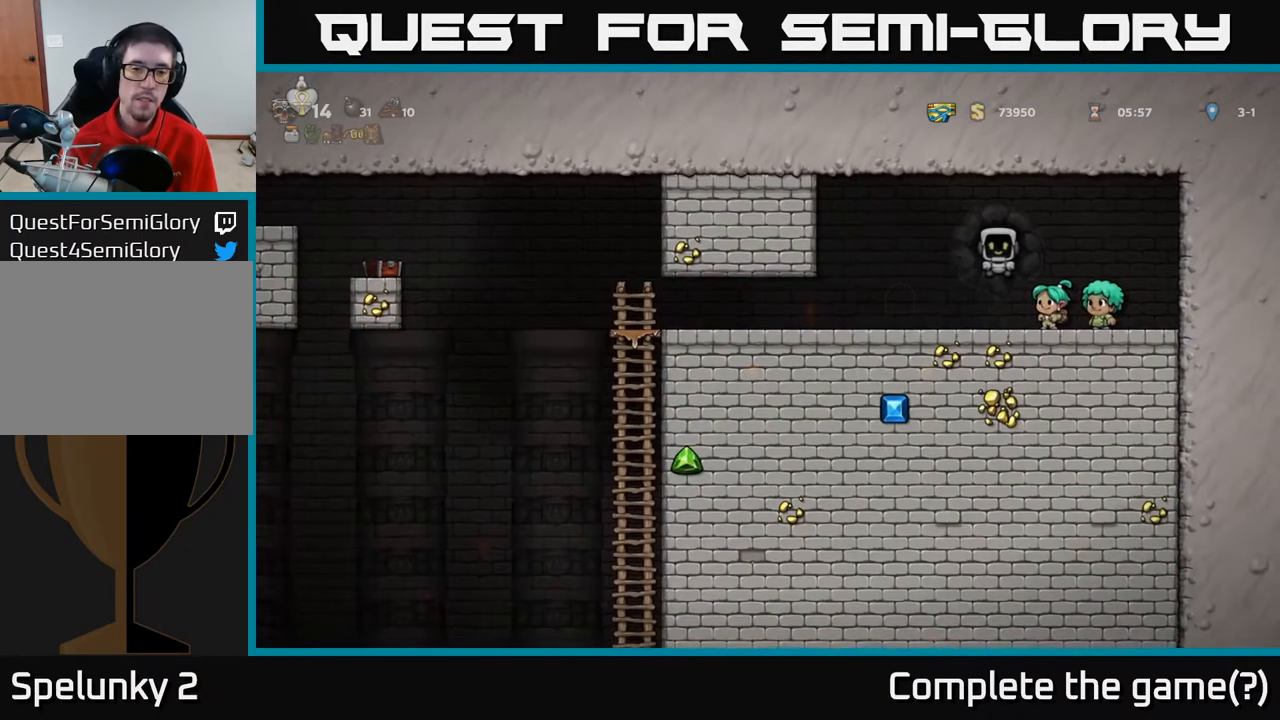
{"buttons": [], "left_stick": "center", "right_stick": "center", "events": []}
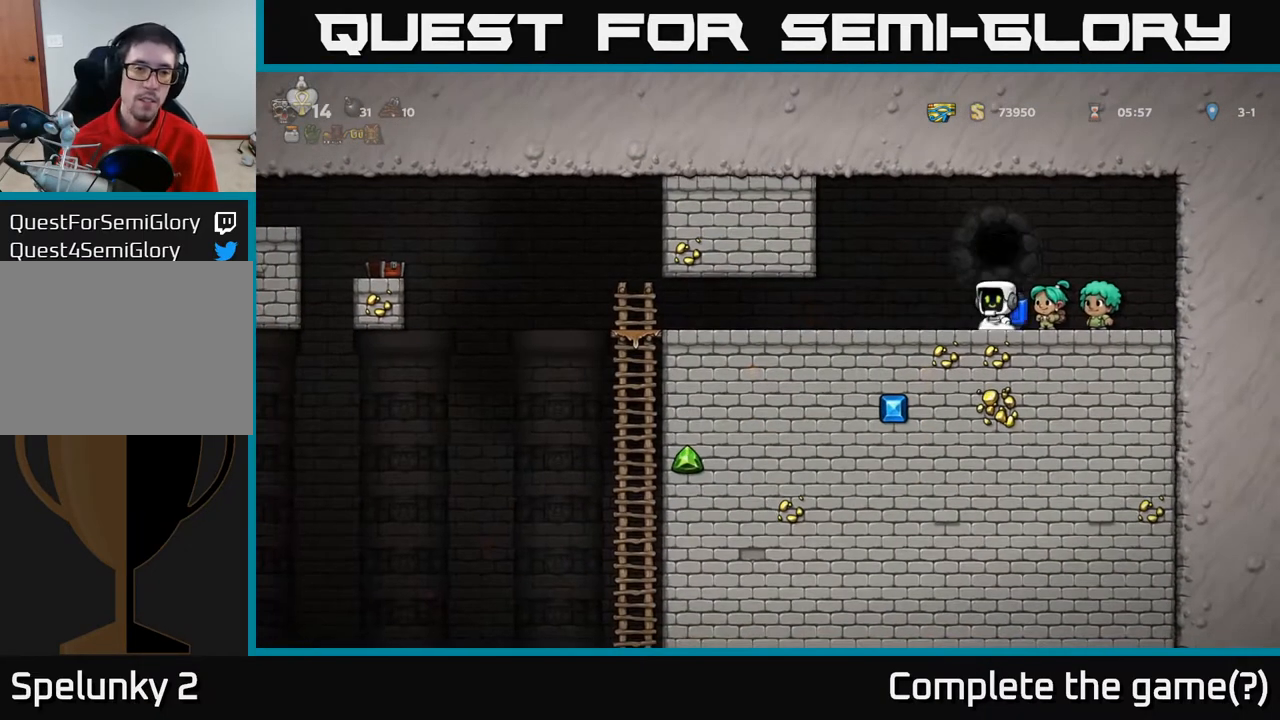
{"buttons": ["DPAD_LEFT"], "left_stick": "center", "right_stick": "center", "events": [[83, "DPAD_LEFT", "down"]]}
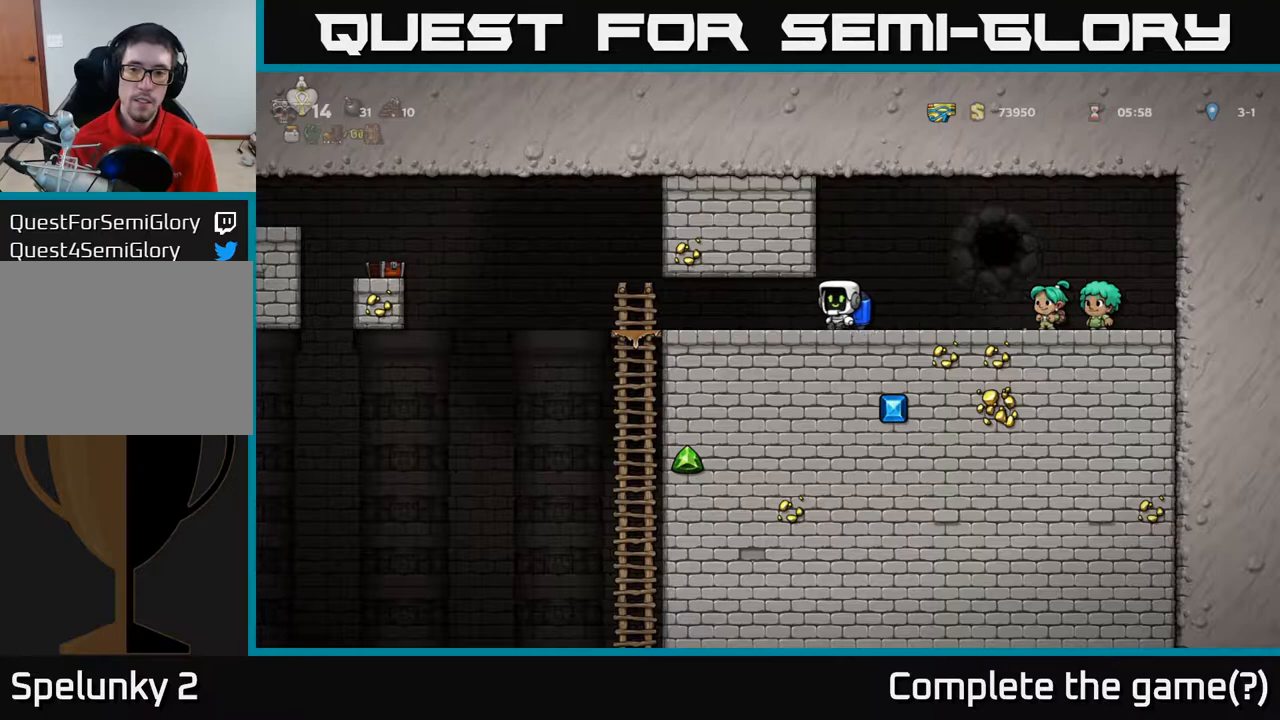
{"buttons": ["DPAD_DOWN"], "left_stick": "center", "right_stick": "center", "events": [[183, "A", "down"], [233, "A", "up"], [417, "DPAD_LEFT", "up"], [450, "DPAD_DOWN", "down"]]}
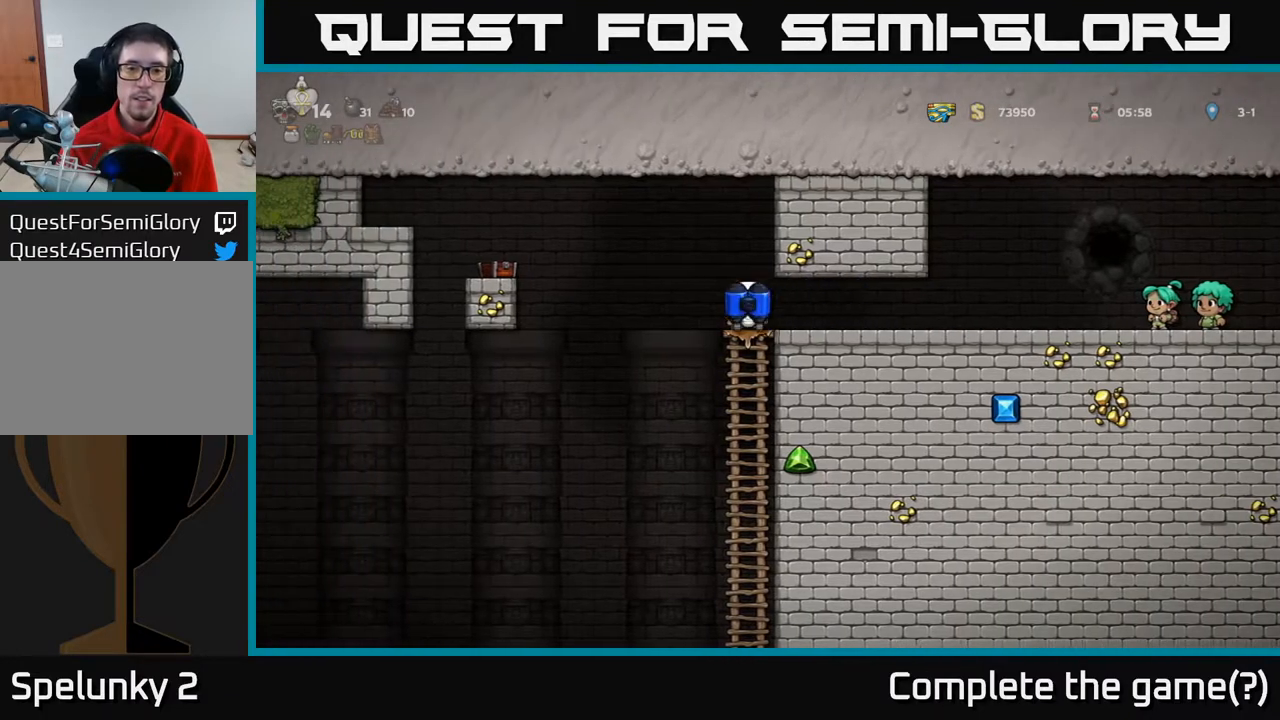
{"buttons": ["DPAD_UP"], "left_stick": "center", "right_stick": "center", "events": [[33, "A", "down"], [100, "DPAD_DOWN", "up"], [117, "A", "up"], [500, "DPAD_UP", "down"]]}
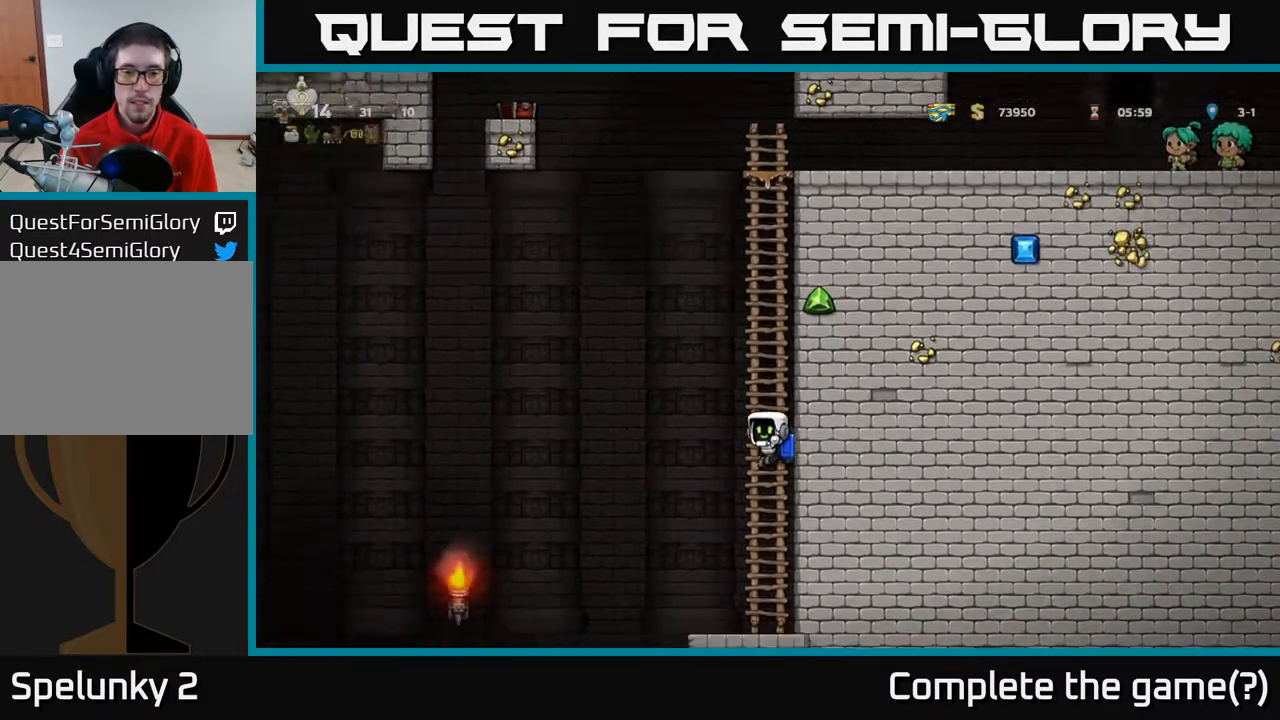
{"buttons": ["DPAD_LEFT"], "left_stick": "center", "right_stick": "center", "events": [[50, "DPAD_UP", "up"], [133, "DPAD_DOWN", "down"], [167, "A", "down"], [217, "DPAD_DOWN", "up"], [233, "A", "up"], [467, "DPAD_LEFT", "down"]]}
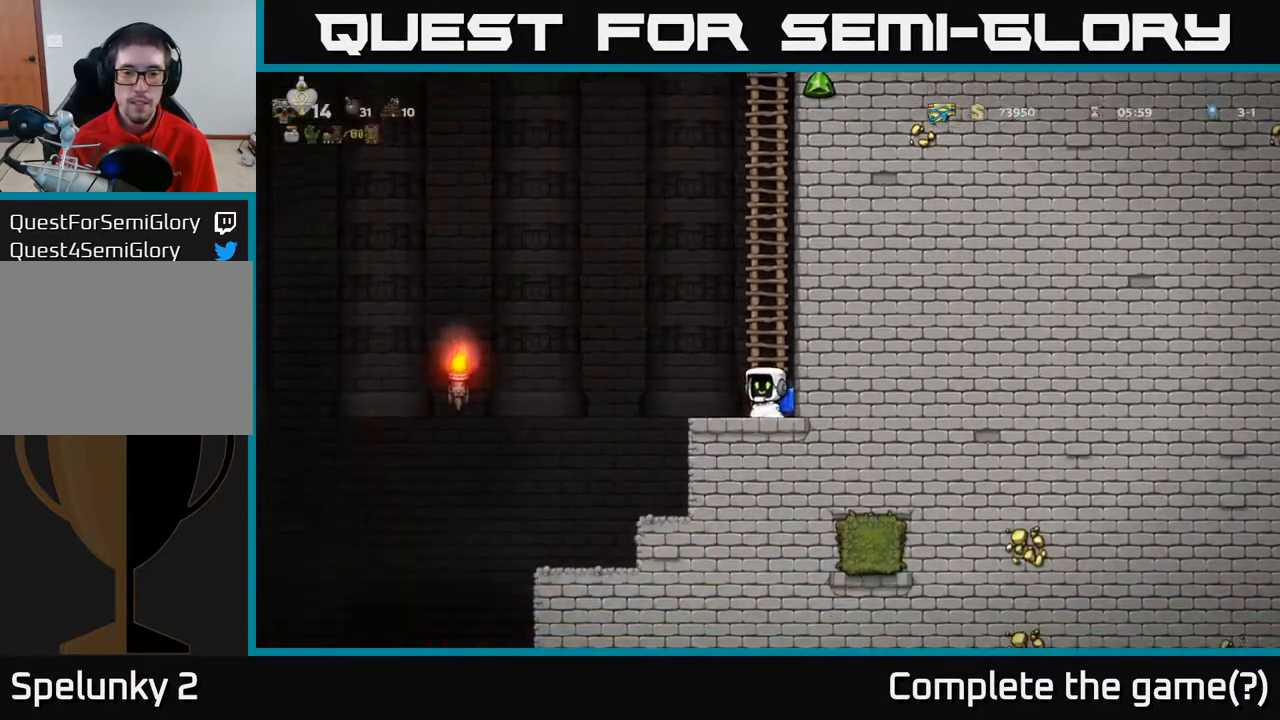
{"buttons": [], "left_stick": "center", "right_stick": "center", "events": [[367, "DPAD_LEFT", "up"]]}
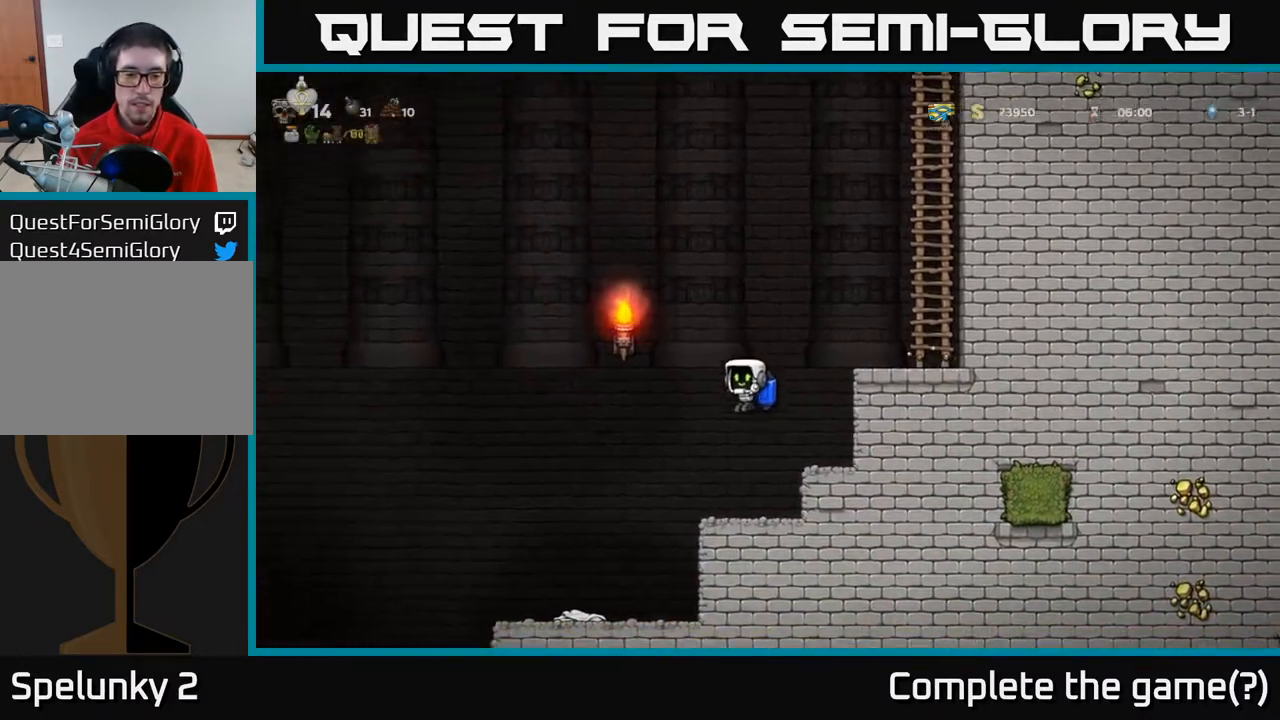
{"buttons": ["DPAD_LEFT"], "left_stick": "center", "right_stick": "center", "events": [[117, "DPAD_LEFT", "down"], [283, "A", "down"], [333, "A", "up"]]}